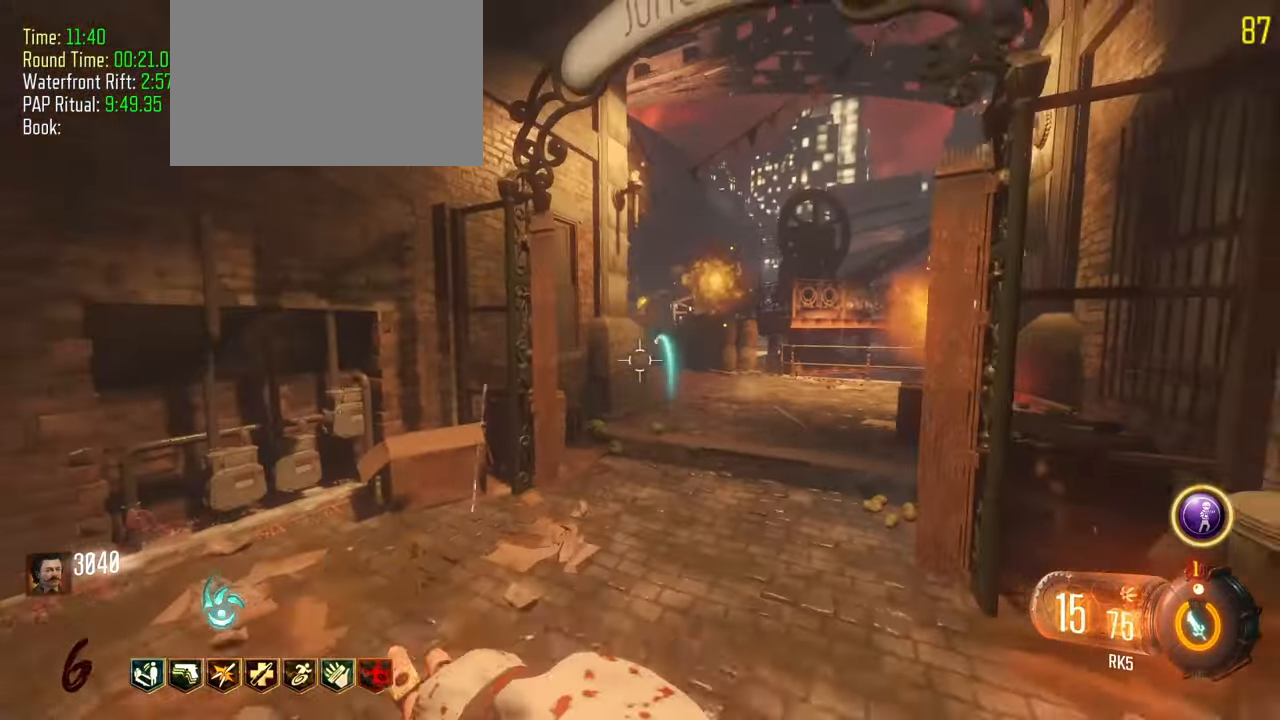
Gameplay with keyboard and mouse; each line is a JSON object with the keys held at the frame after it. "events" lists presses ("down") and releases ("up") of "1", "2", "3", "4", "5", "a", "alt", "c", "caps_lock", "ctrl", "d", "e", "f", "g", "q", "r", "s", "shift", "t", "tab", "v", "w", "x" and "z" between this image and that frame as [ms after this image, input, new state], when the widget could be followed in between. No other keys are recorded. Mouse buttons are not recorded. Not read: mouse_move.
{"keys": ["a", "s"], "events": [[200, "e", "down"], [250, "a", "down"], [300, "e", "up"], [350, "shift", "down"], [433, "shift", "up"]]}
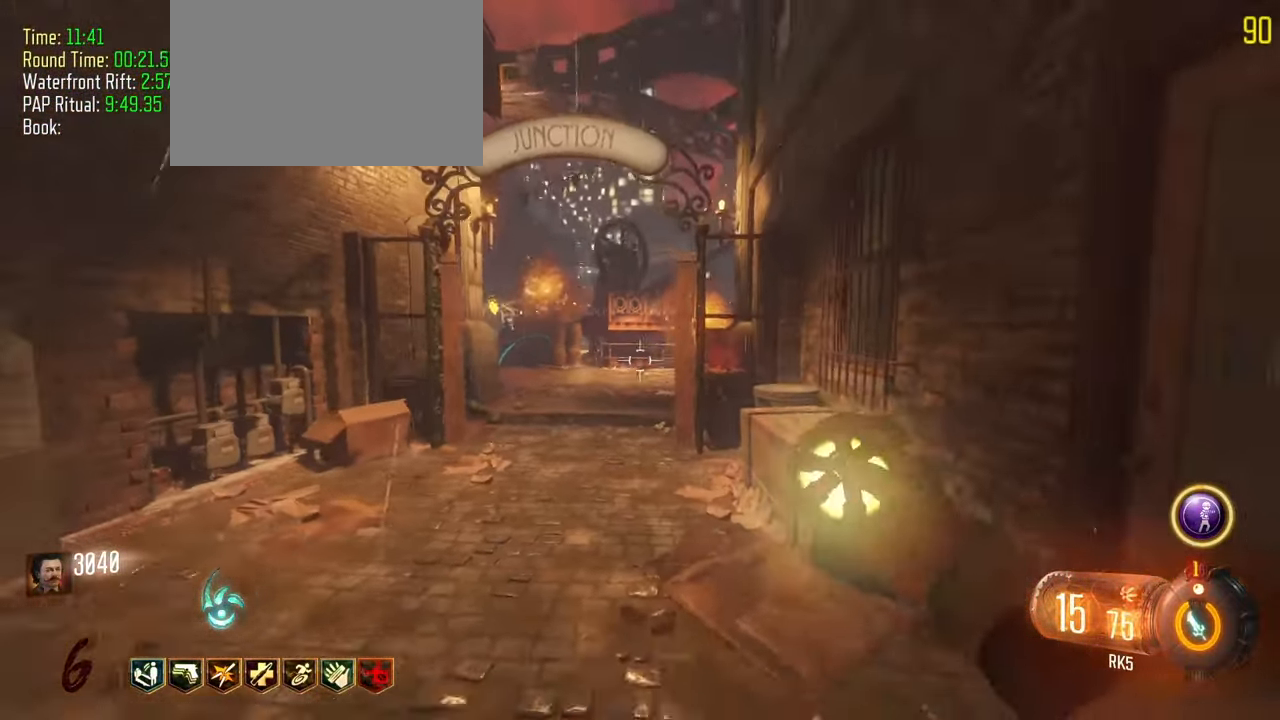
{"keys": ["d"], "events": [[167, "a", "up"], [317, "d", "down"], [400, "s", "up"]]}
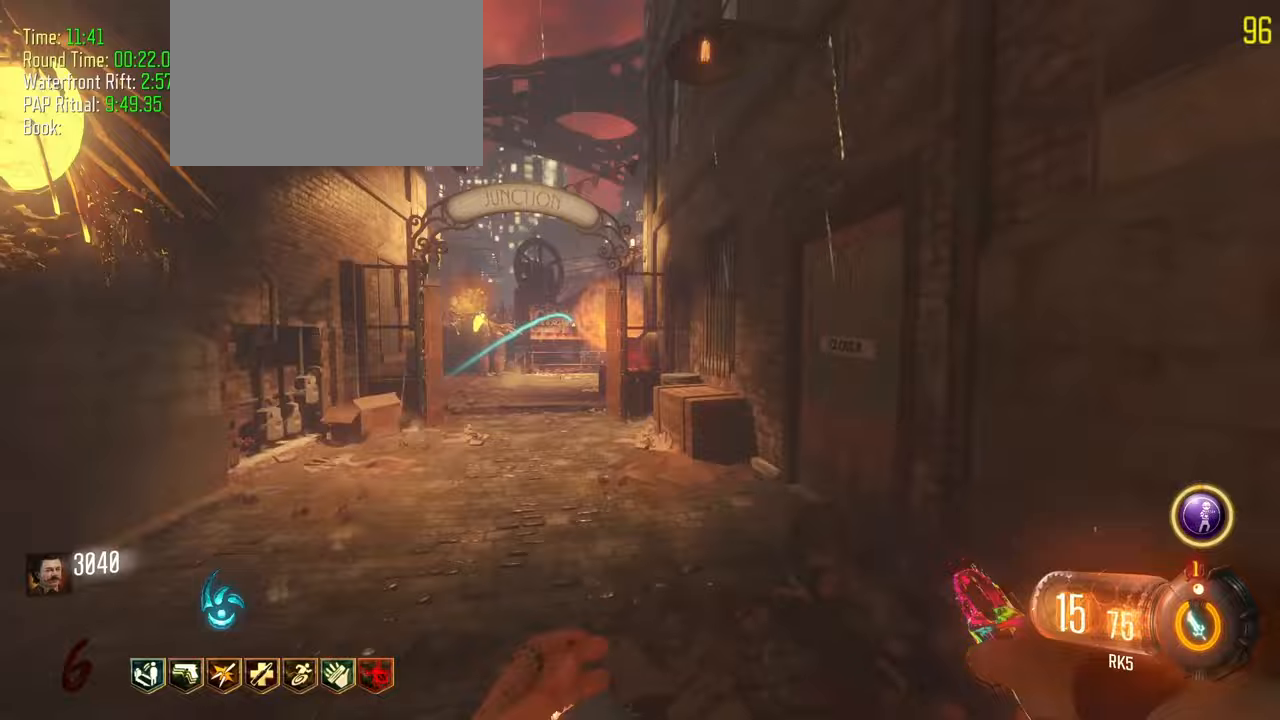
{"keys": ["d", "shift", "w"], "events": [[283, "w", "down"], [367, "shift", "down"]]}
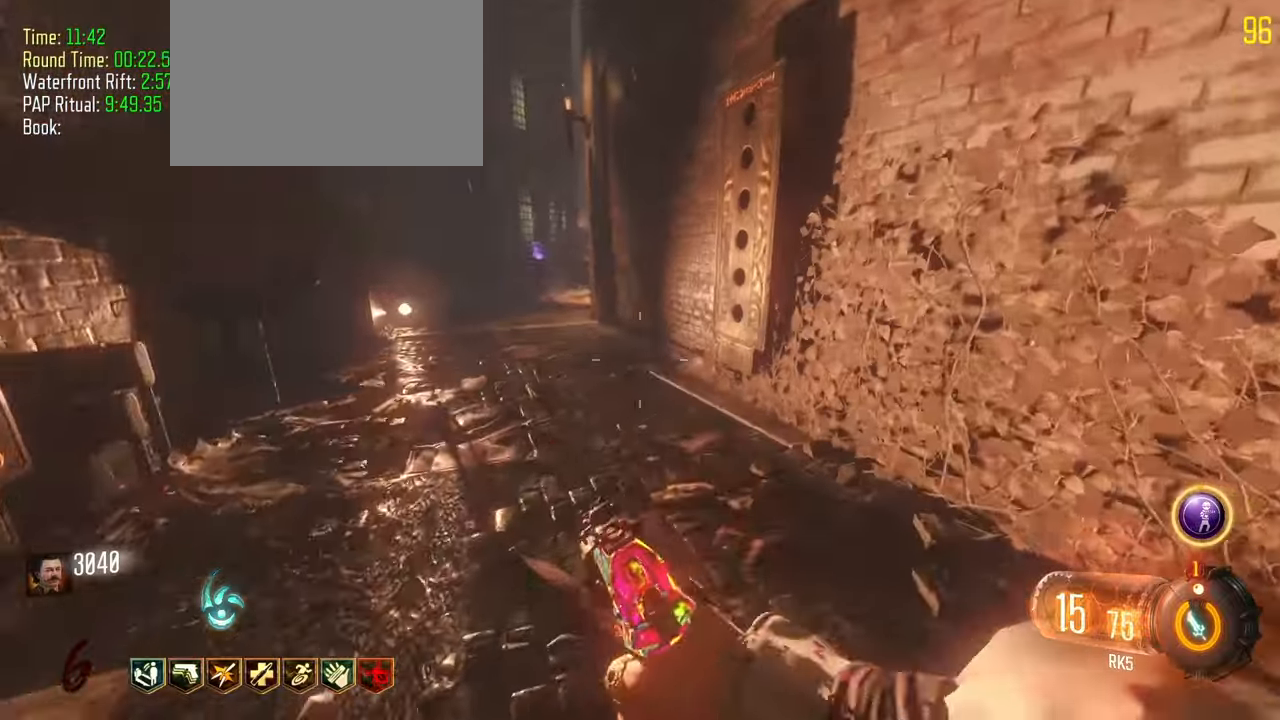
{"keys": ["a", "shift", "w"], "events": [[117, "d", "up"], [200, "a", "down"]]}
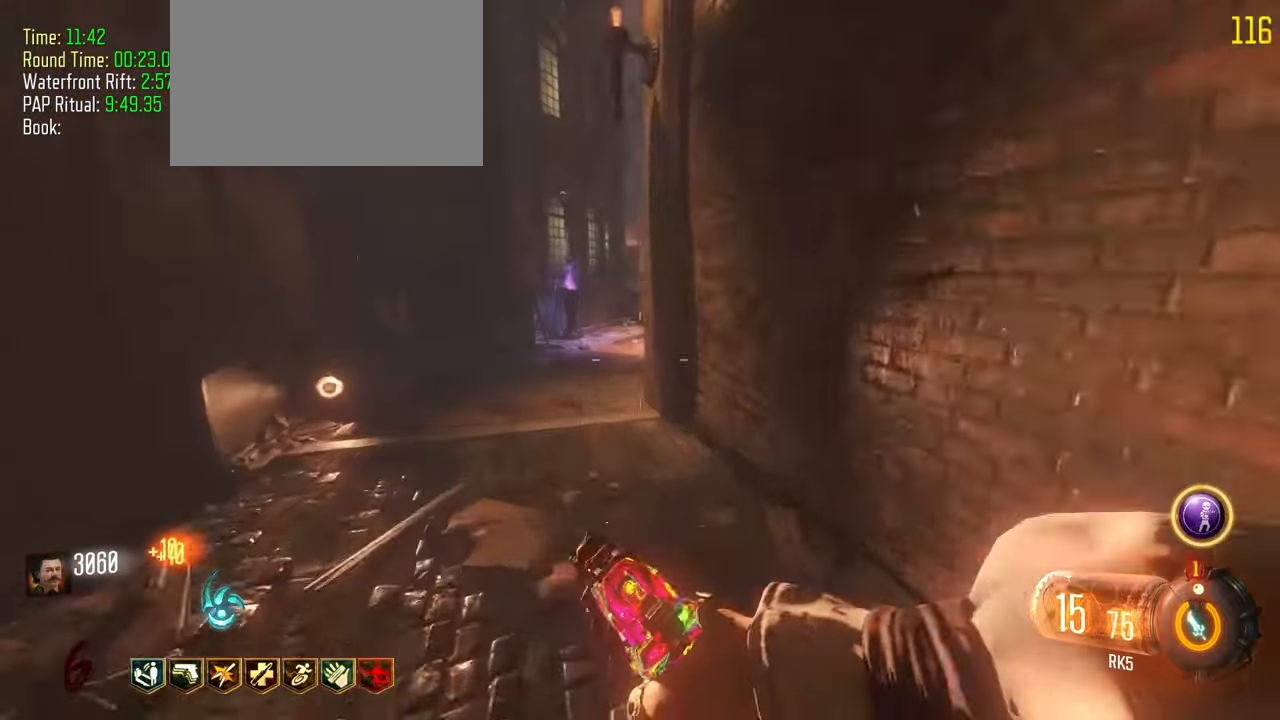
{"keys": ["shift", "w"], "events": [[217, "a", "up"]]}
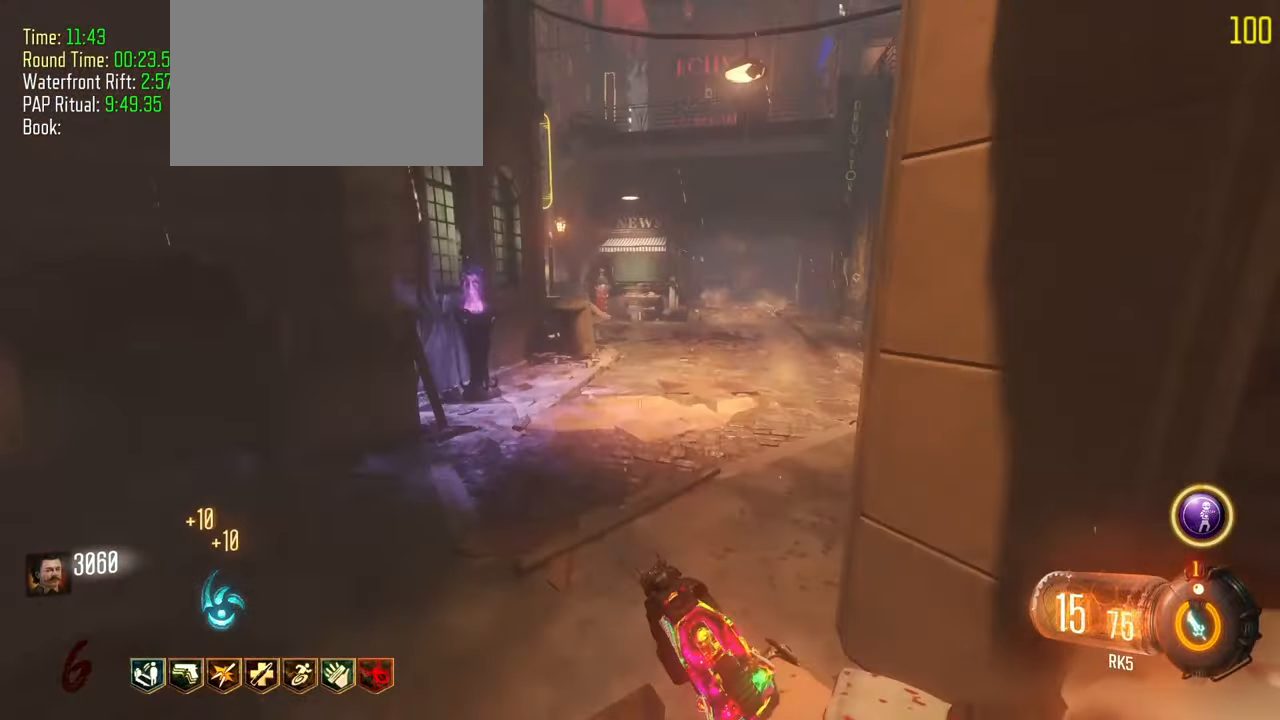
{"keys": ["shift", "w"], "events": []}
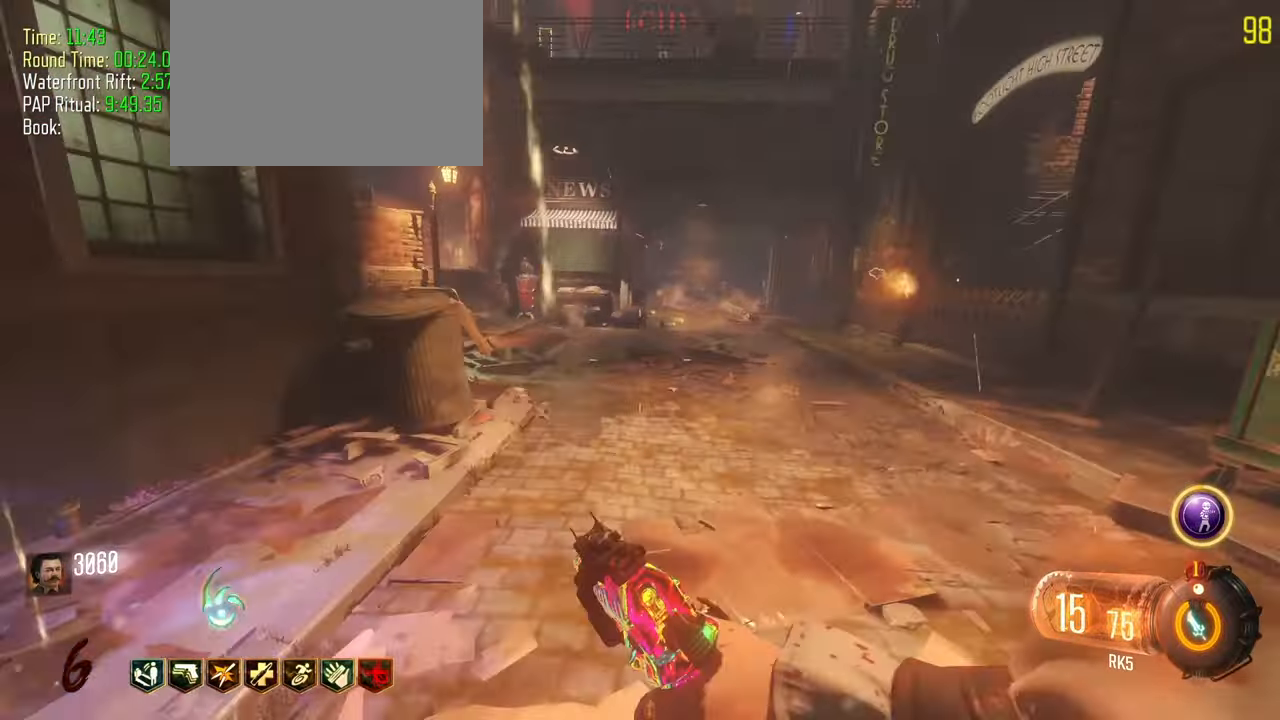
{"keys": ["a", "shift", "w"], "events": [[350, "a", "down"]]}
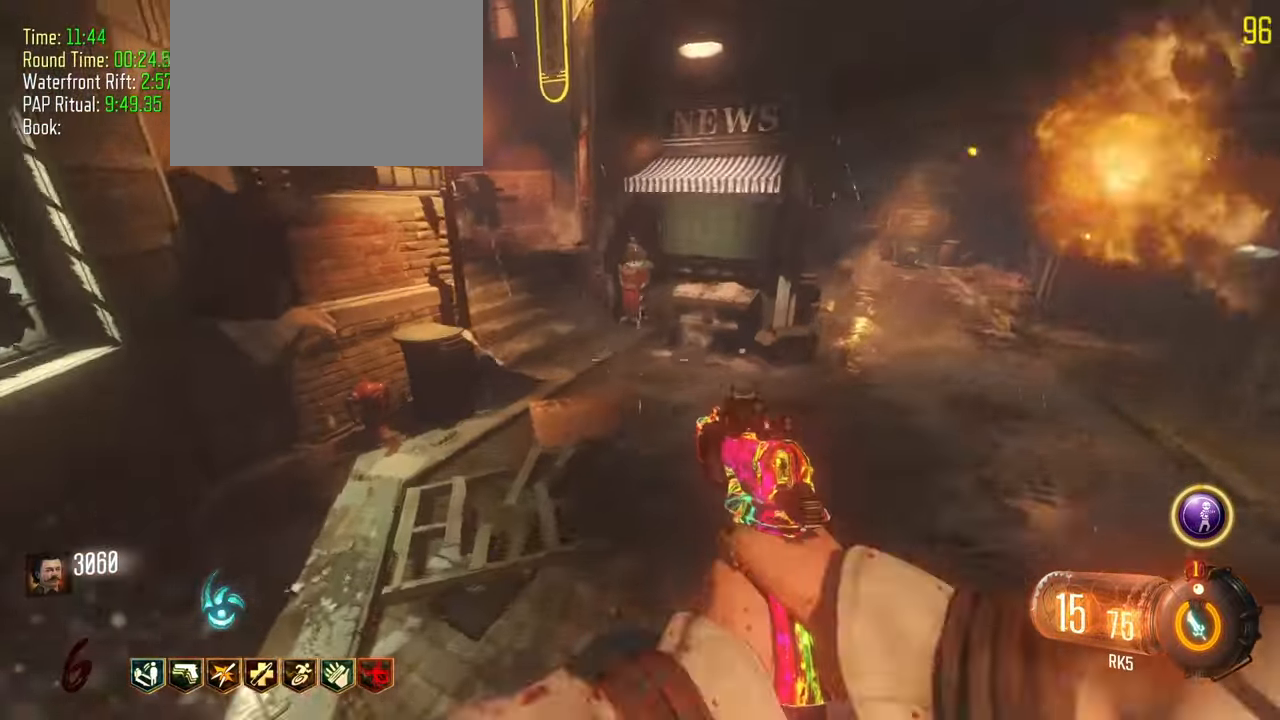
{"keys": ["a", "shift"], "events": [[217, "e", "down"], [417, "e", "up"], [450, "w", "up"]]}